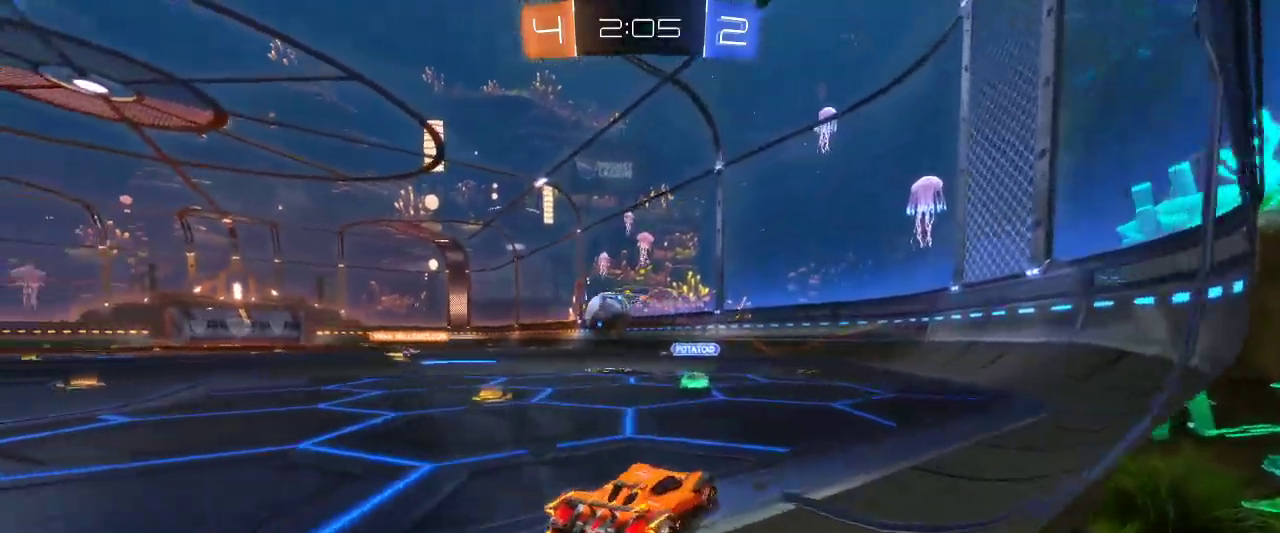
Gameplay with keyboard and mouse; each line is a JSON object with the keys and mouse buttons held at the frame after it. "events" lists presses ("down") and releases ("up") of "a", "ctrl", "d", "e", "q", "r", "s", "shift", "space", "z", "mouse_left", "mouse_wheel" and "mouse_right" between this image and that frame as [ms after this image, input, new state], when the widget could be followed in between. "mouse_left", "mouse_wheel", "mouse_right" = the "left", "wheel", "right" buttons of the "mouse" list. No other keys are recorded. "wheel" means that the mouse wheel is clicked or scrolled. Mouse movement is not recorded.
{"keys": ["z"], "mouse": [], "events": [[84, "d", "up"]]}
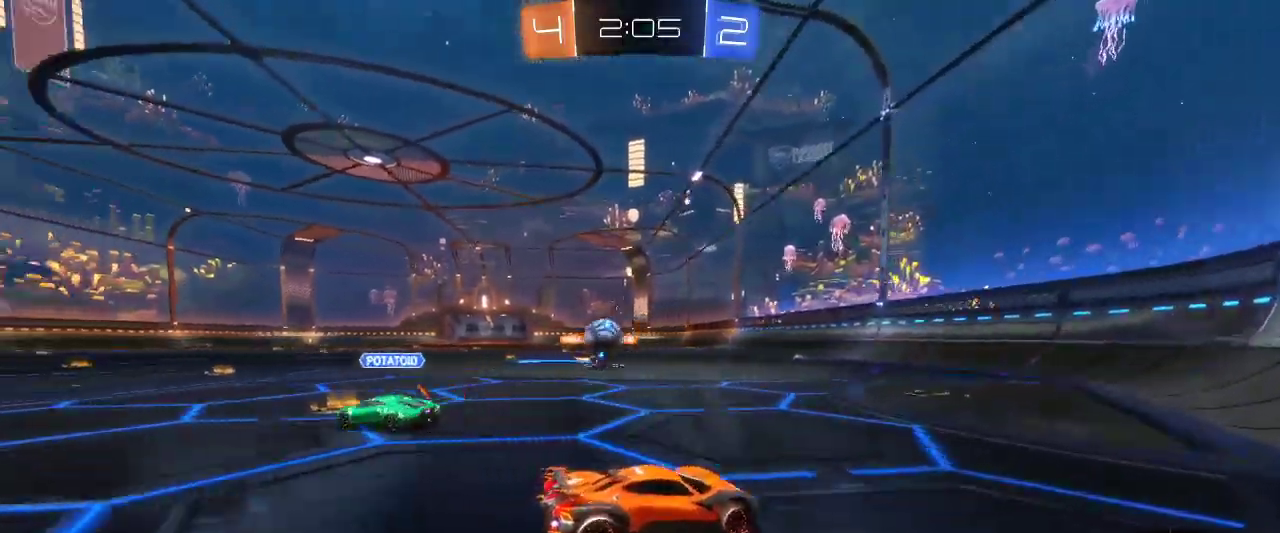
{"keys": ["q", "z"], "mouse": [], "events": [[150, "q", "down"]]}
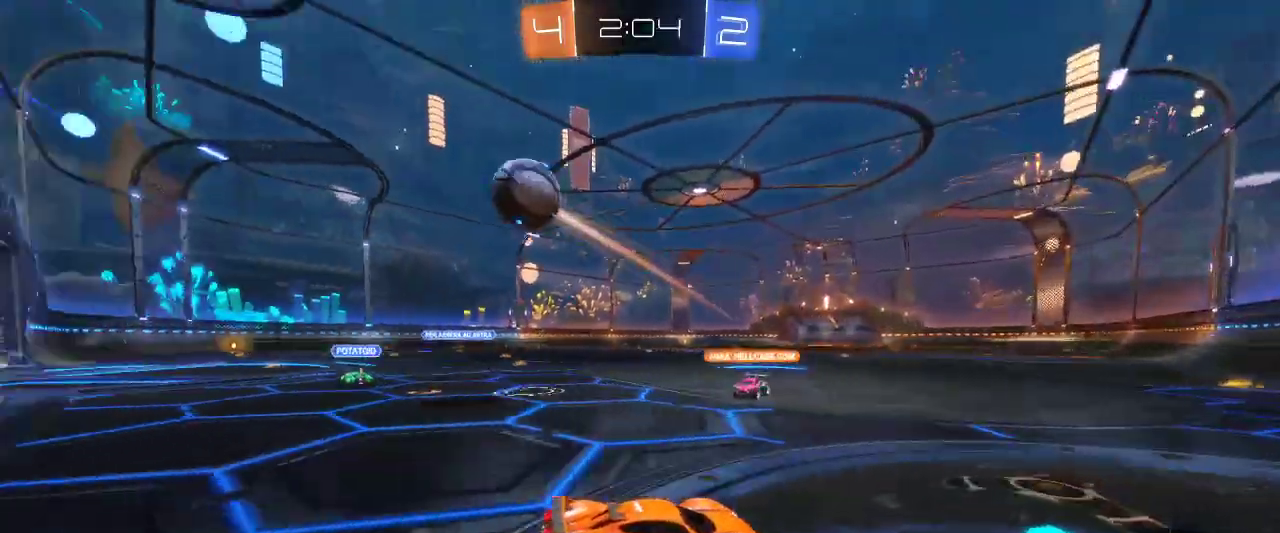
{"keys": ["q", "z"], "mouse": [], "events": [[17, "q", "up"], [217, "q", "down"]]}
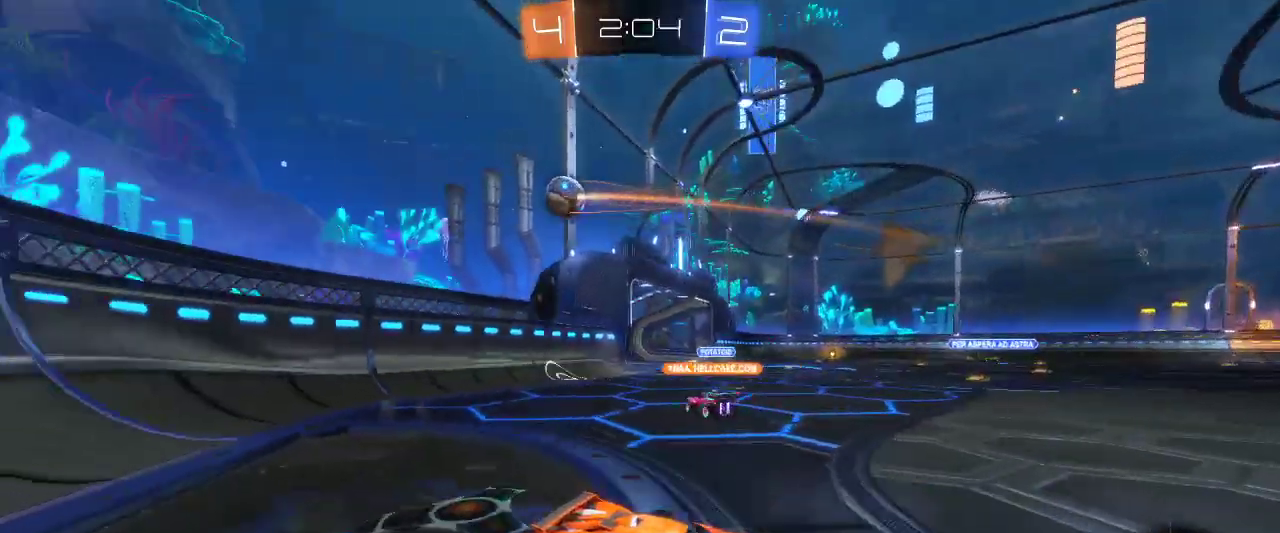
{"keys": ["q", "z"], "mouse": [], "events": [[34, "mouse_left", "down"], [367, "mouse_left", "up"]]}
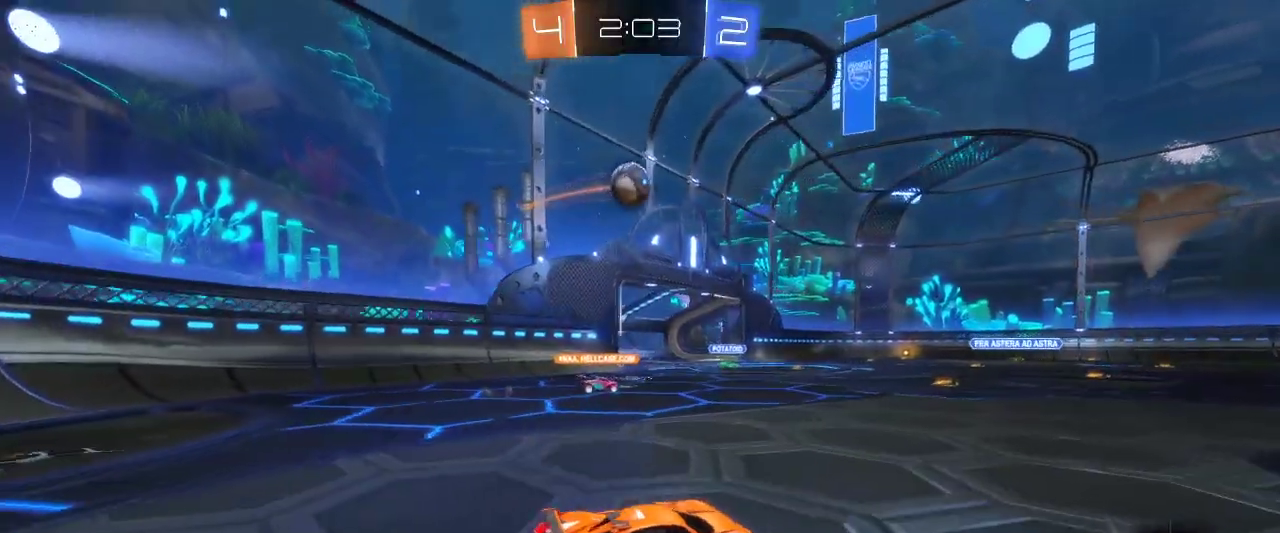
{"keys": ["s"], "mouse": ["left"], "events": [[184, "mouse_left", "down"], [184, "q", "up"], [184, "z", "up"], [250, "d", "down"], [250, "mouse_right", "down"], [250, "s", "down"], [284, "q", "down"], [334, "d", "up"], [434, "q", "up"], [484, "mouse_right", "up"]]}
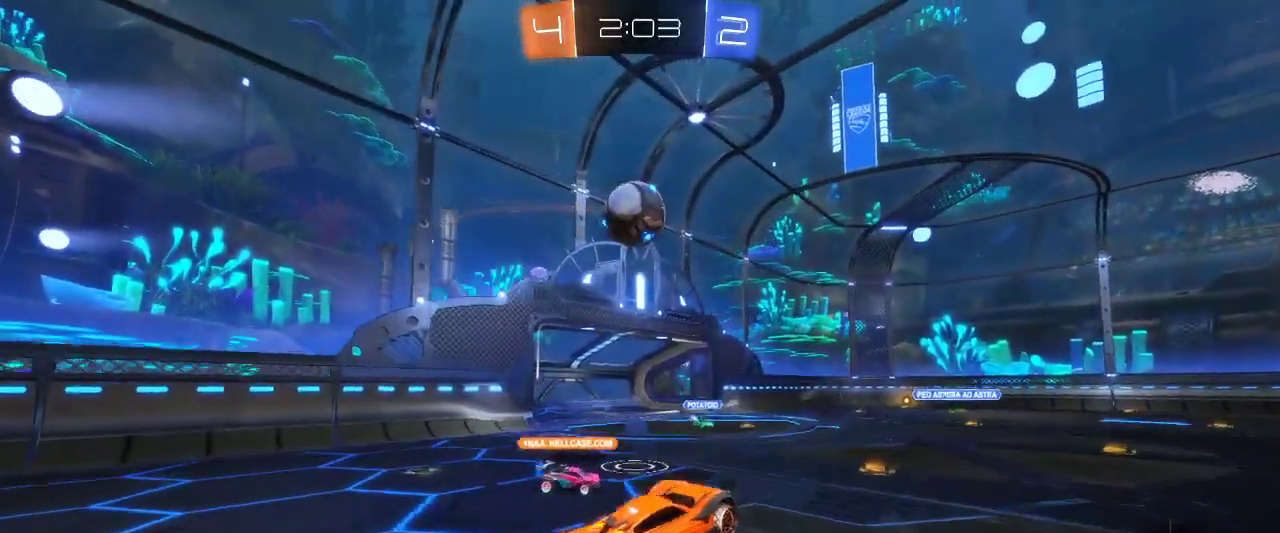
{"keys": ["q", "s"], "mouse": [], "events": [[17, "s", "up"], [167, "q", "down"], [217, "q", "up"], [250, "q", "down"], [350, "mouse_right", "down"], [400, "s", "down"], [484, "mouse_left", "up"], [484, "mouse_right", "up"]]}
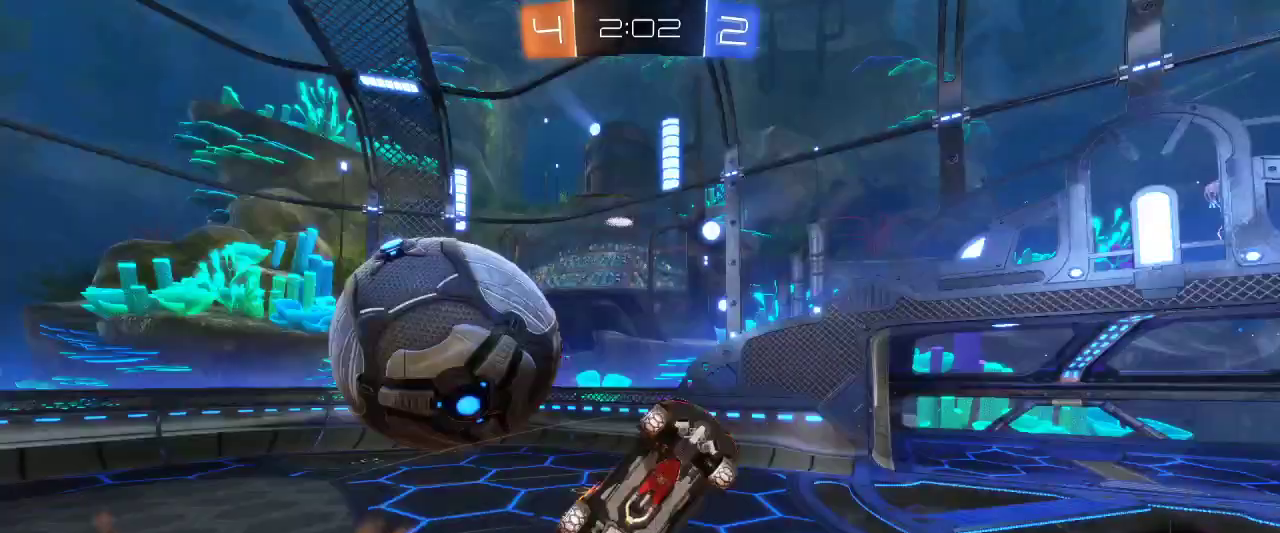
{"keys": [], "mouse": [], "events": [[134, "q", "up"], [134, "s", "up"]]}
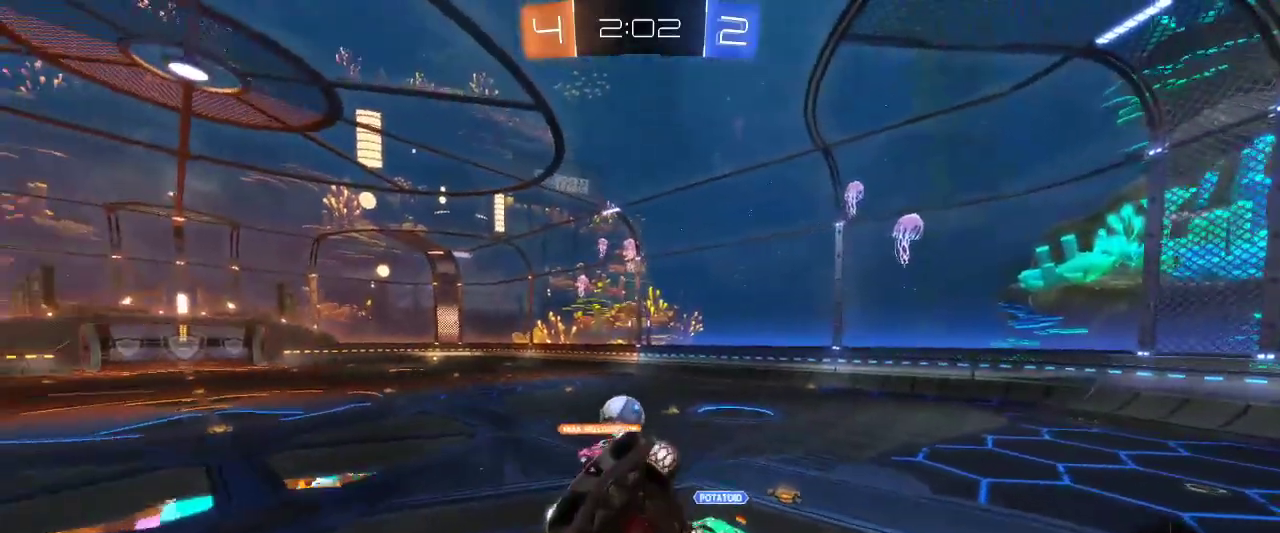
{"keys": [], "mouse": [], "events": [[334, "d", "down"], [334, "s", "down"], [434, "s", "up"], [484, "d", "up"]]}
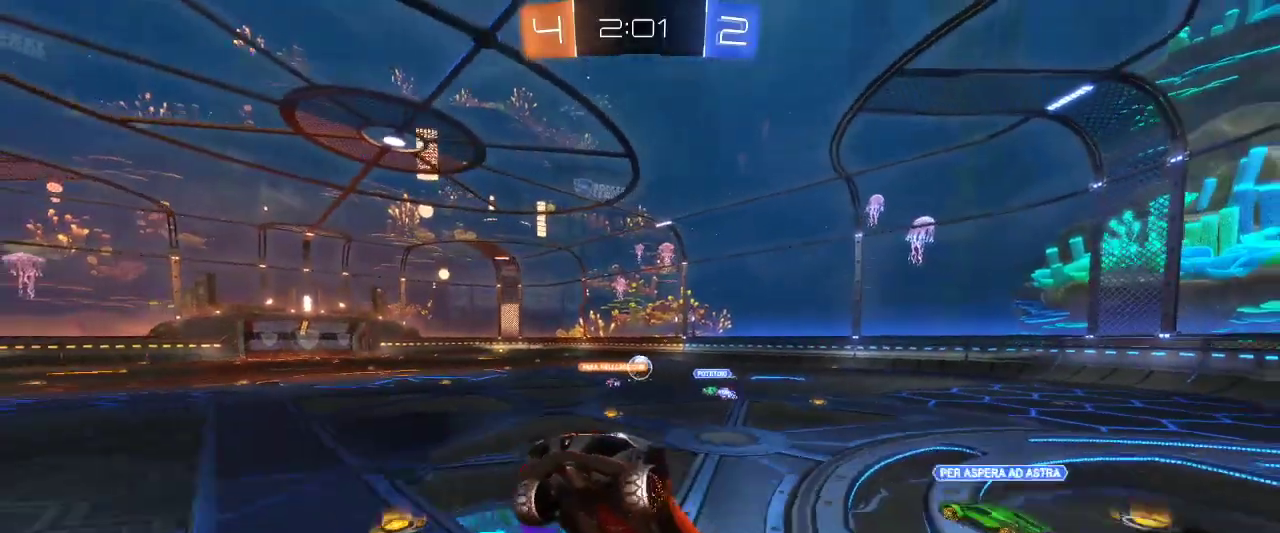
{"keys": ["z"], "mouse": [], "events": [[300, "space", "down"], [400, "z", "down"], [500, "space", "up"]]}
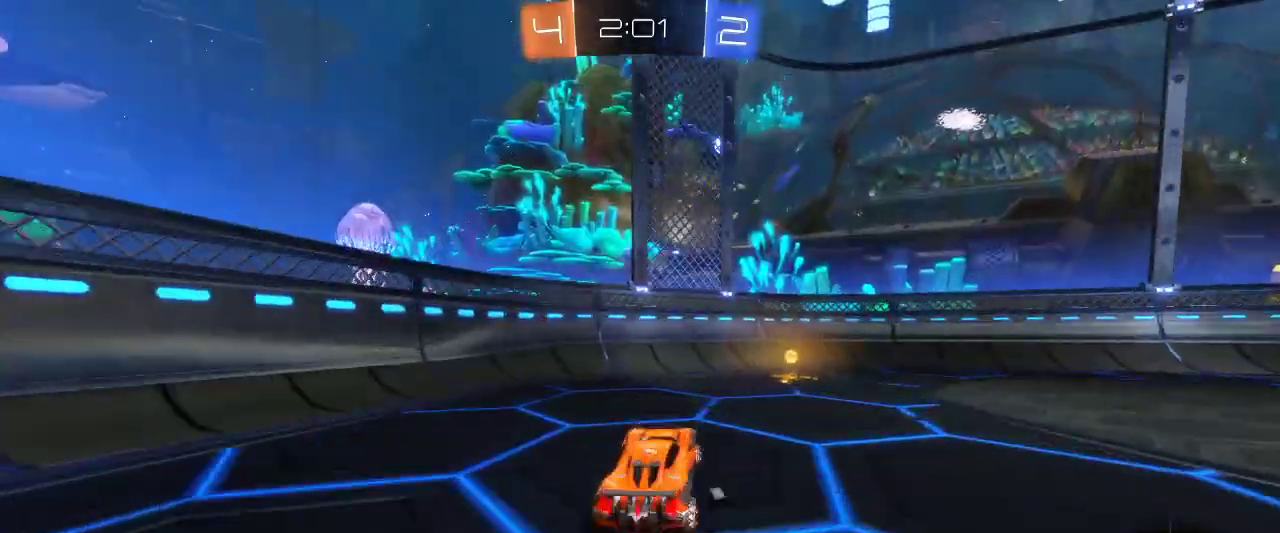
{"keys": ["d", "space", "z"], "mouse": [], "events": [[134, "d", "down"], [467, "space", "down"]]}
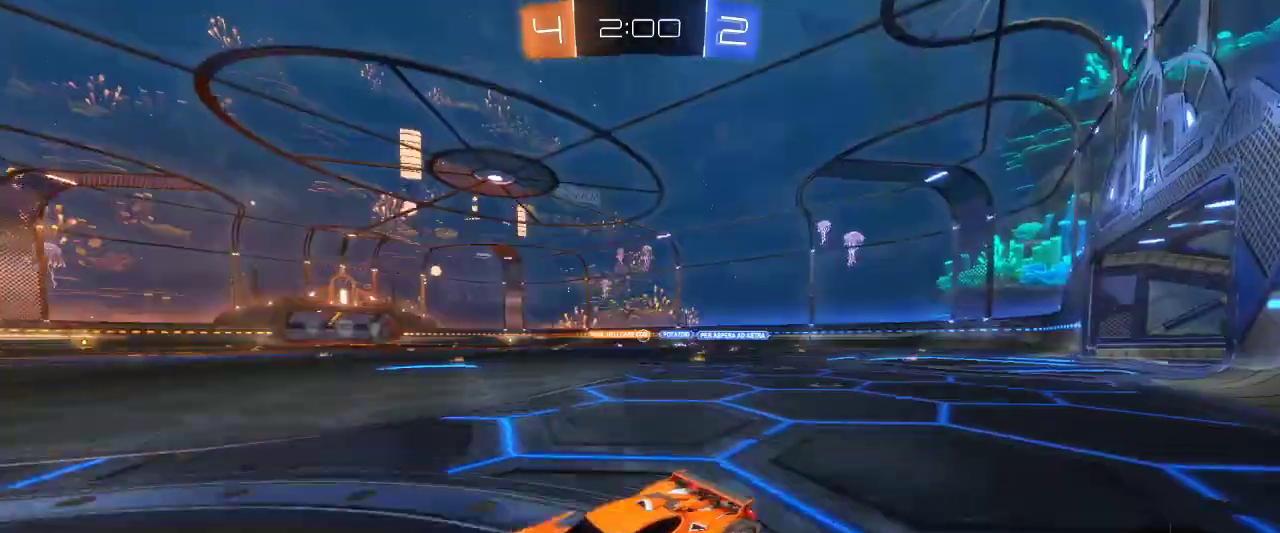
{"keys": ["d", "z"], "mouse": ["left"], "events": [[150, "mouse_left", "down"], [150, "space", "up"]]}
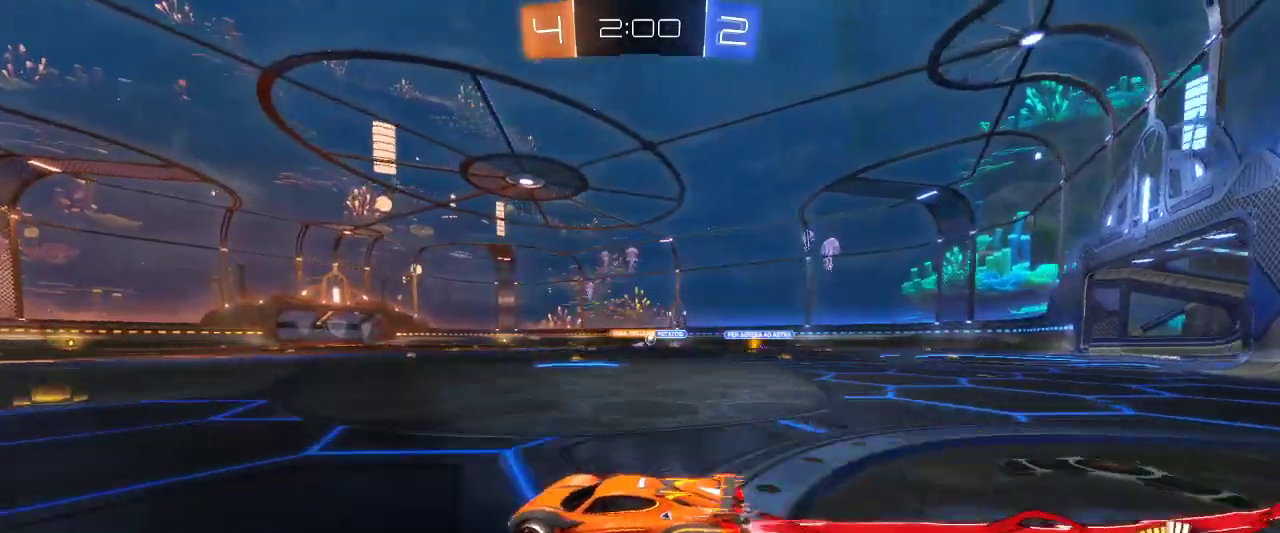
{"keys": ["z"], "mouse": ["right"], "events": [[167, "mouse_left", "up"], [350, "d", "up"], [400, "mouse_right", "down"]]}
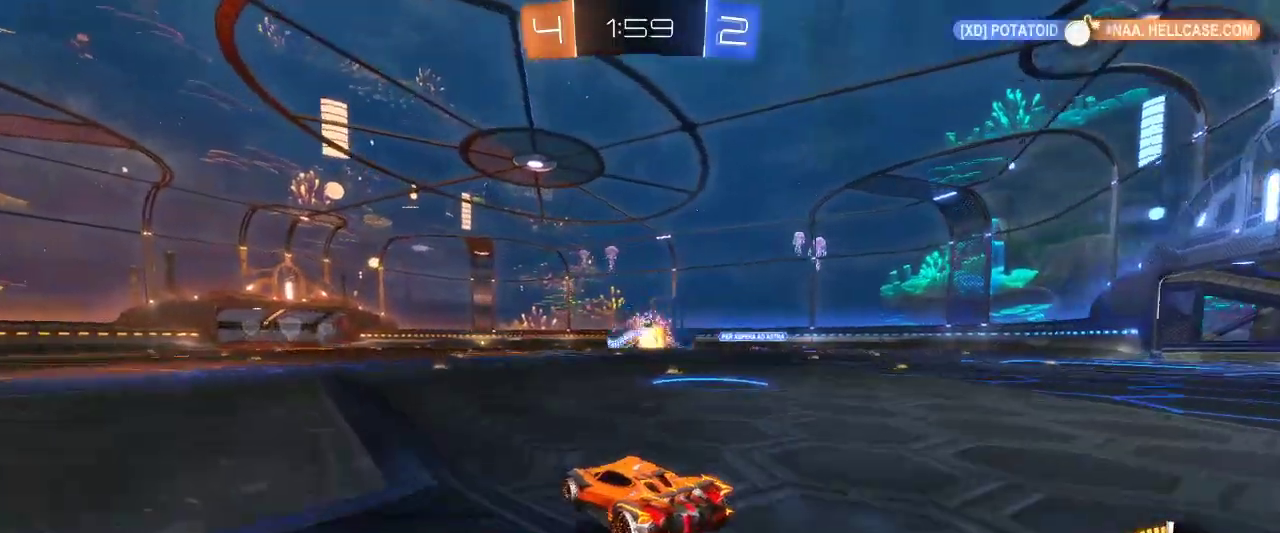
{"keys": [], "mouse": [], "events": [[134, "mouse_right", "up"], [367, "z", "up"]]}
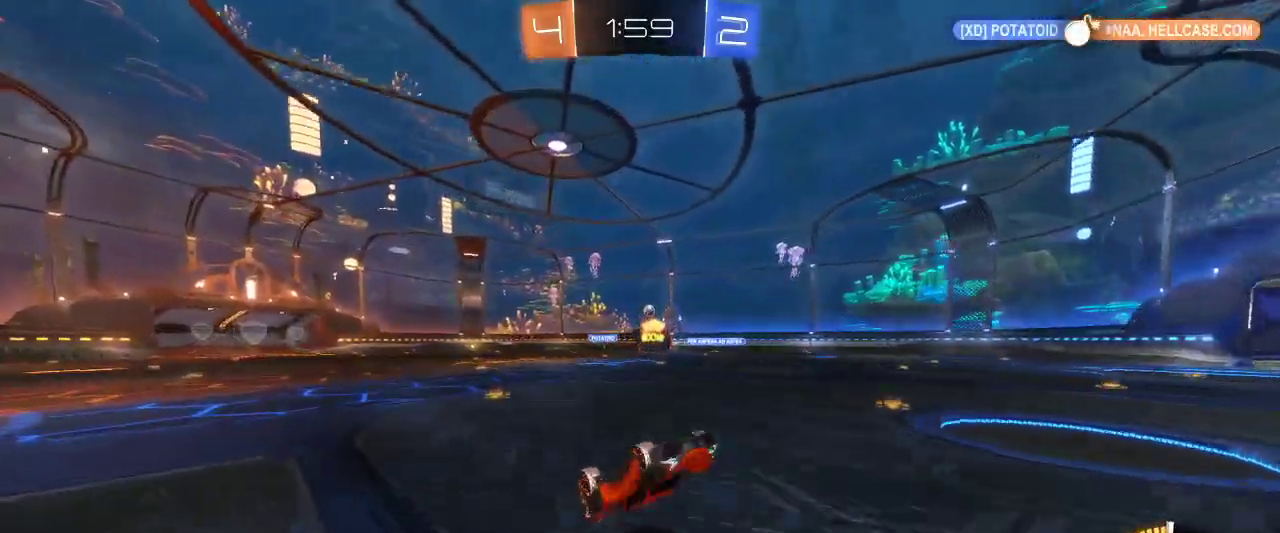
{"keys": ["z"], "mouse": [], "events": [[434, "z", "down"]]}
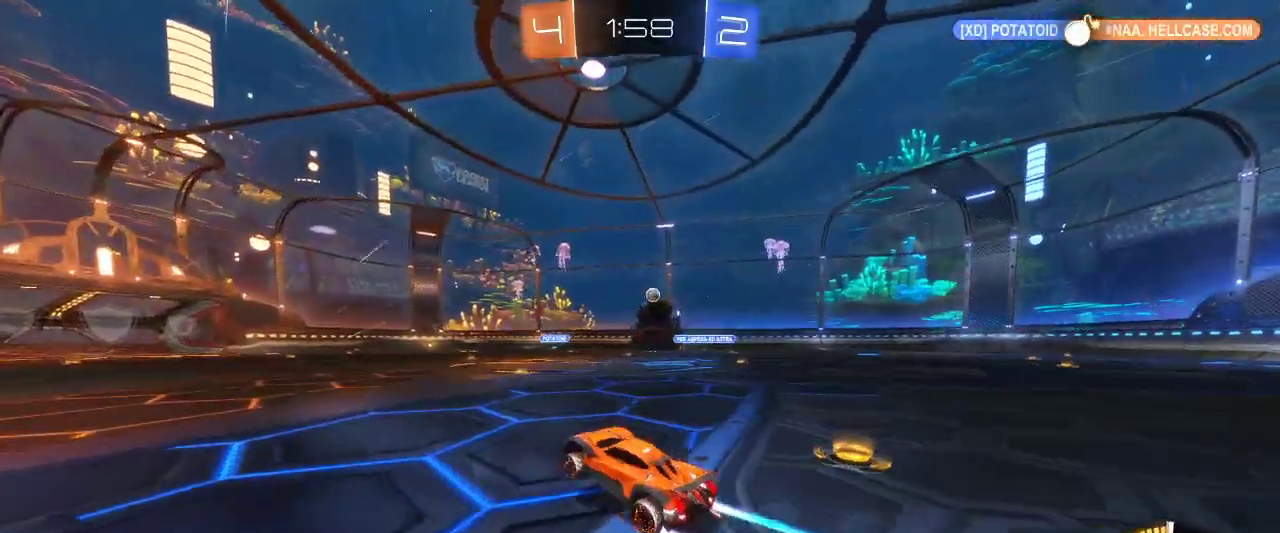
{"keys": ["z"], "mouse": [], "events": [[117, "d", "down"], [167, "mouse_left", "down"], [350, "d", "up"], [500, "mouse_left", "up"]]}
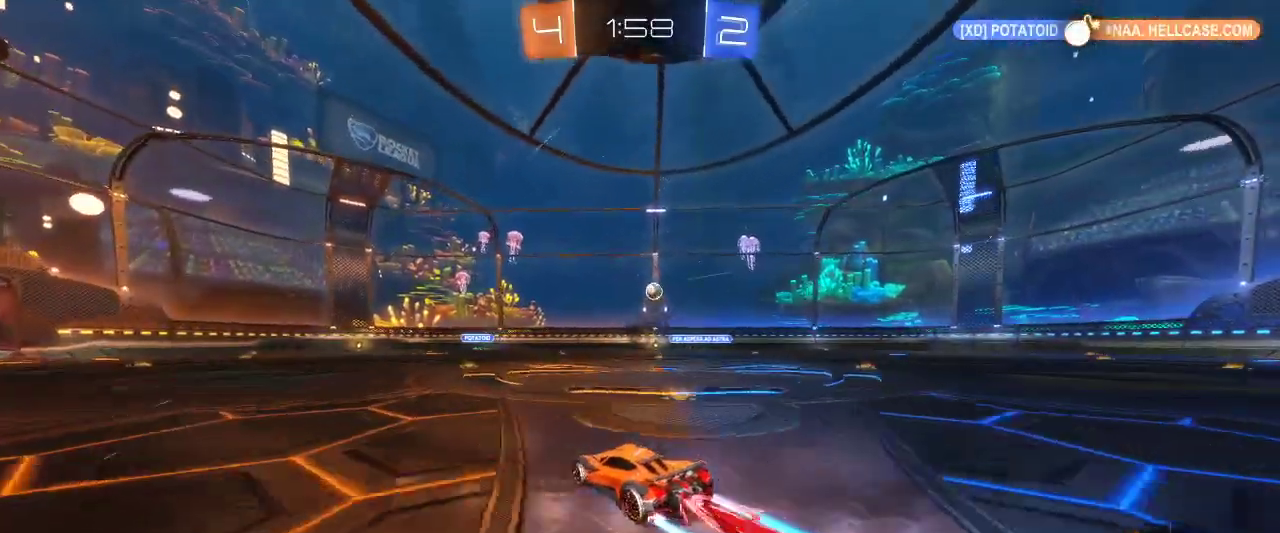
{"keys": ["z"], "mouse": [], "events": []}
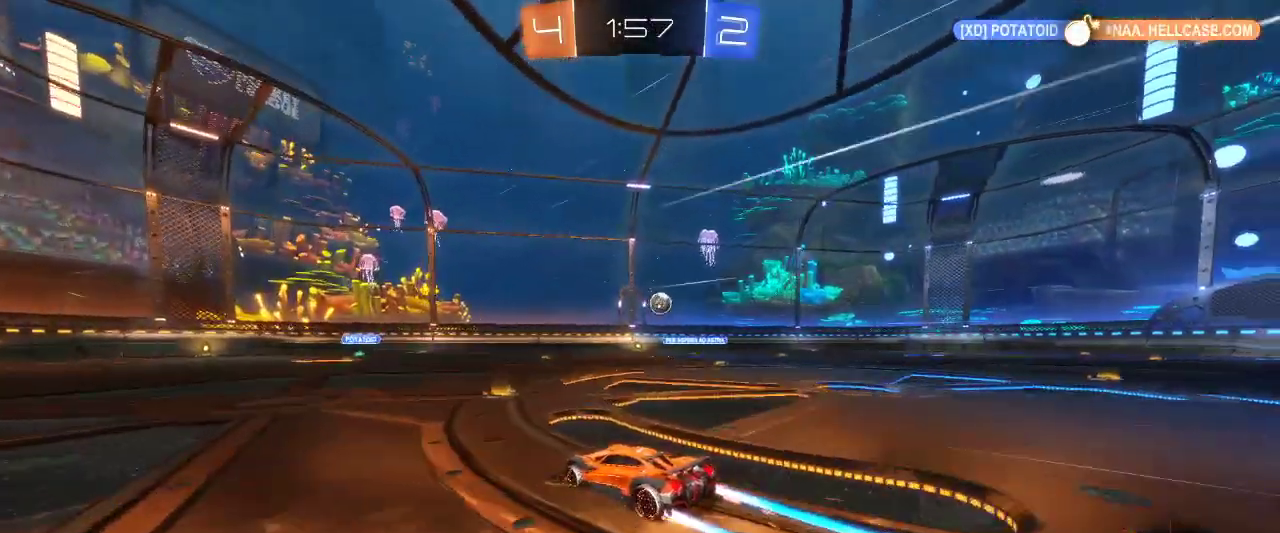
{"keys": ["s"], "mouse": [], "events": [[200, "z", "up"], [317, "d", "down"], [317, "s", "down"], [484, "d", "up"]]}
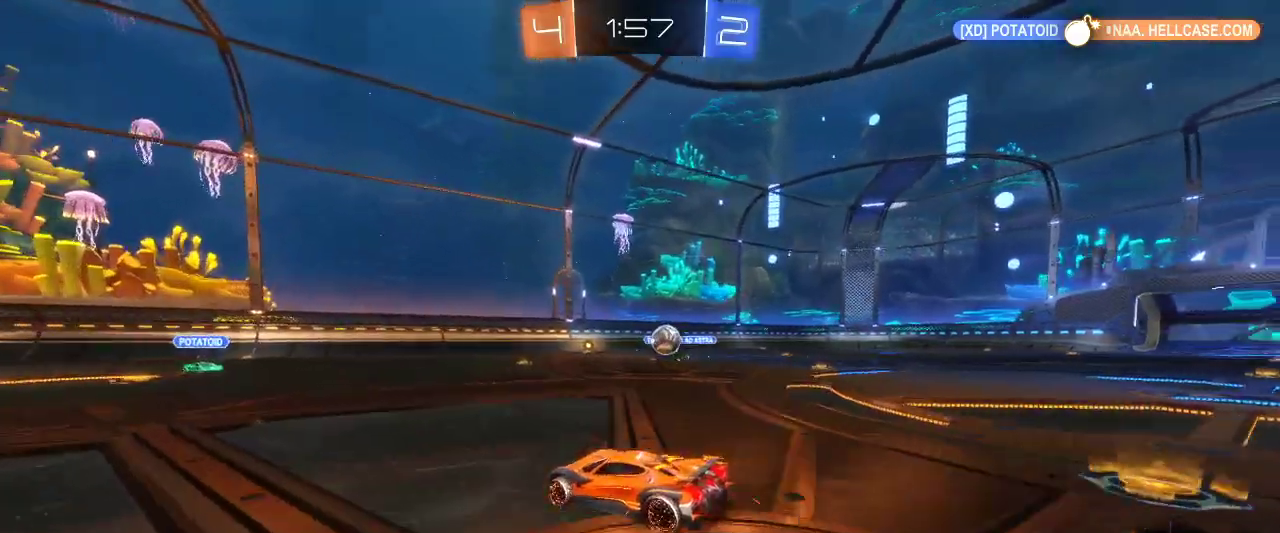
{"keys": ["d", "z"], "mouse": [], "events": [[67, "s", "up"], [150, "d", "down"], [150, "z", "down"]]}
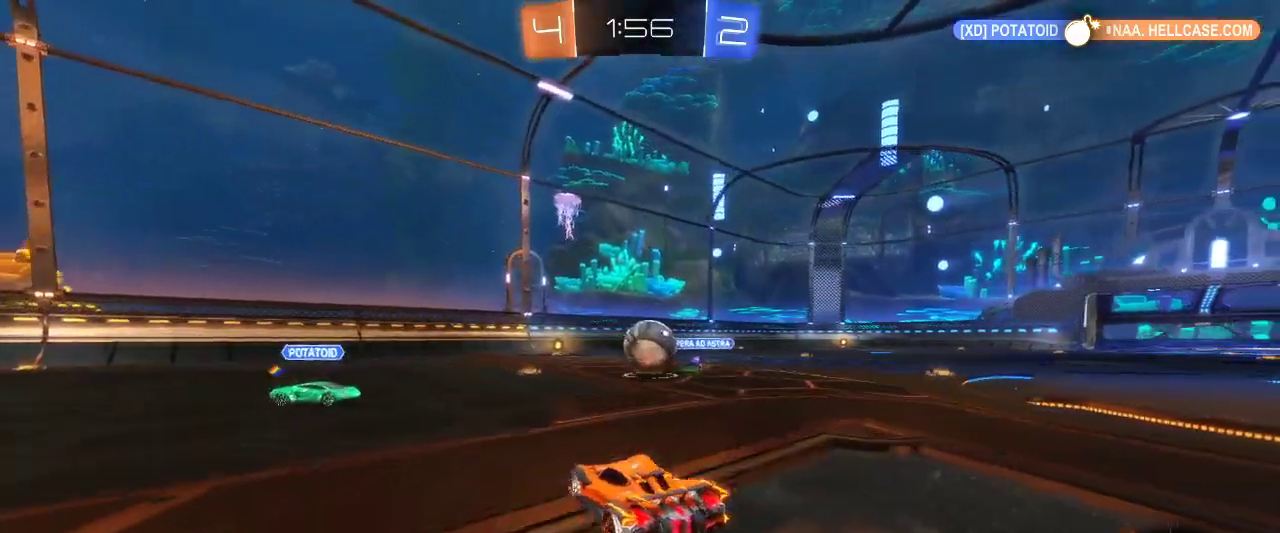
{"keys": ["q", "z"], "mouse": [], "events": [[84, "mouse_left", "down"], [84, "mouse_right", "down"], [217, "d", "up"], [217, "mouse_left", "up"], [217, "mouse_right", "up"], [267, "mouse_right", "down"], [267, "q", "down"], [317, "mouse_left", "down"], [417, "mouse_left", "up"], [417, "mouse_right", "up"]]}
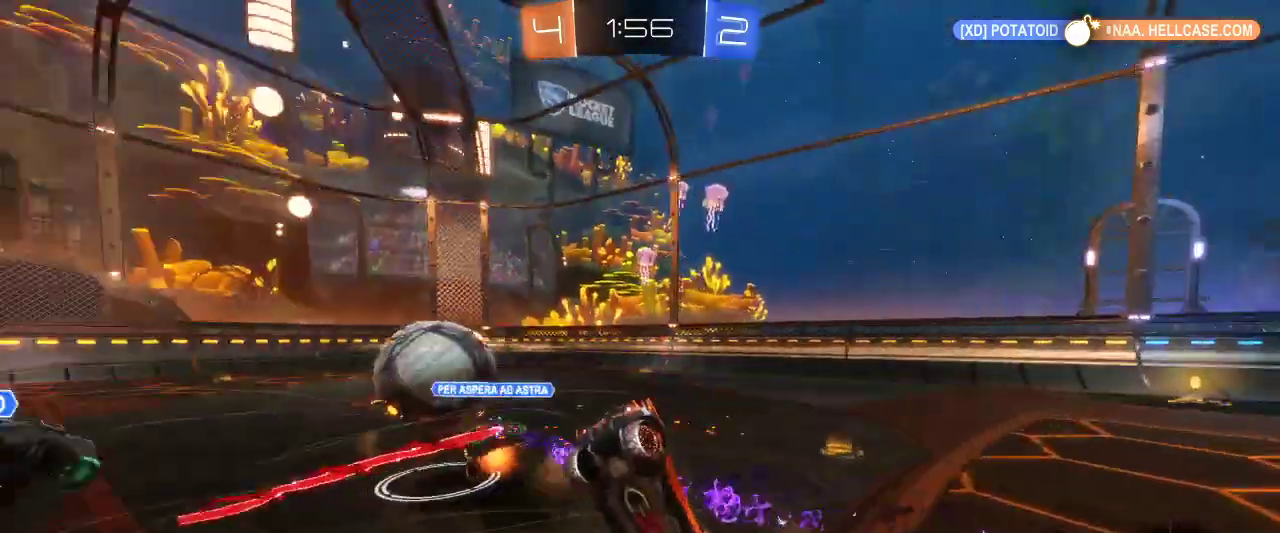
{"keys": ["q"], "mouse": [], "events": [[100, "z", "up"], [150, "q", "up"], [384, "q", "down"]]}
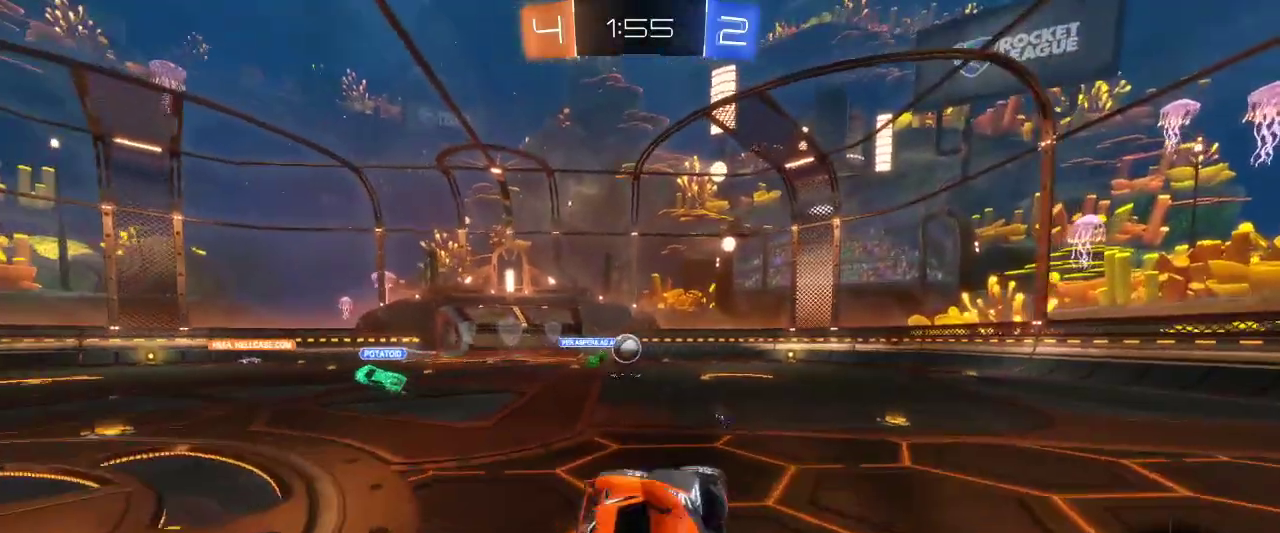
{"keys": ["q", "z"], "mouse": [], "events": [[117, "q", "up"], [250, "z", "down"], [300, "q", "down"]]}
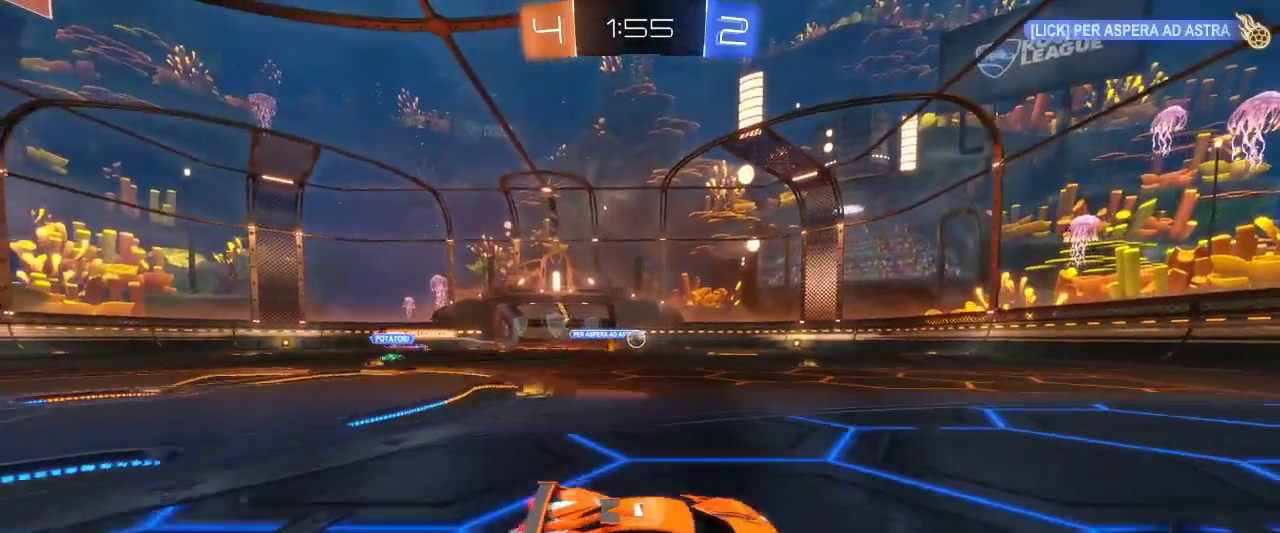
{"keys": ["z"], "mouse": [], "events": [[84, "q", "up"]]}
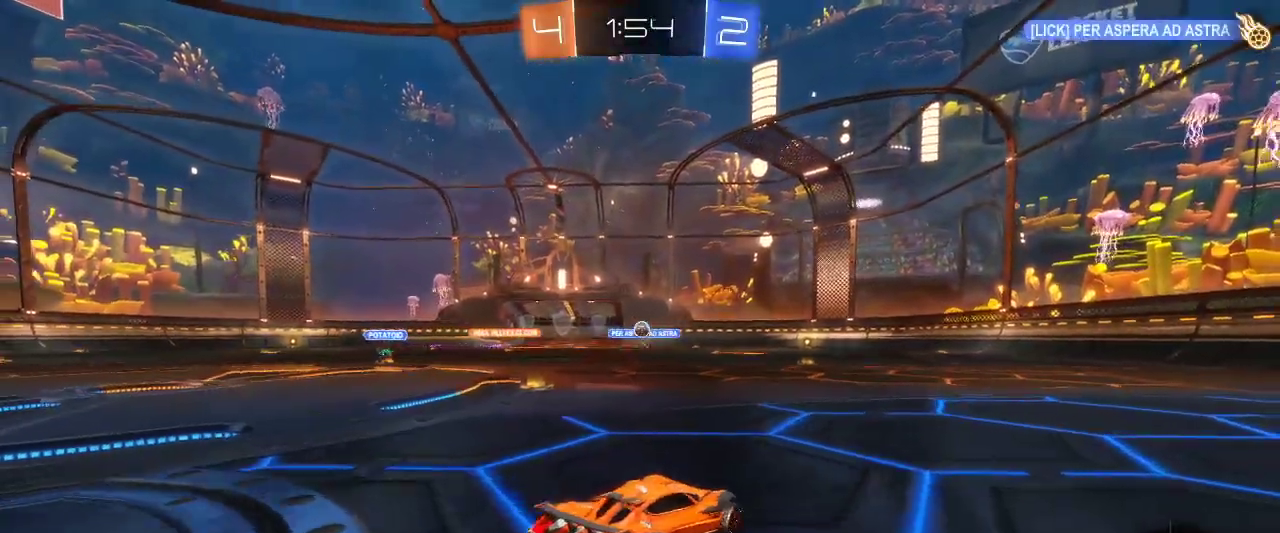
{"keys": ["q", "z"], "mouse": ["left"], "events": [[334, "q", "down"], [484, "mouse_left", "down"]]}
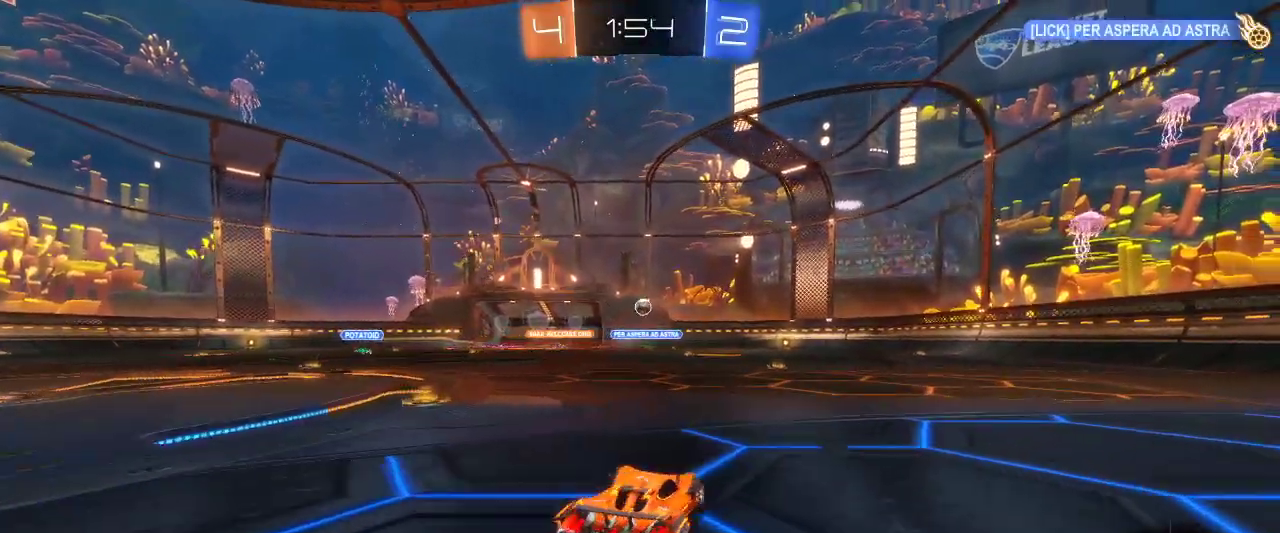
{"keys": ["z"], "mouse": [], "events": [[167, "q", "up"], [267, "mouse_left", "up"], [267, "mouse_right", "down"], [350, "mouse_right", "up"], [400, "mouse_right", "down"], [500, "mouse_right", "up"]]}
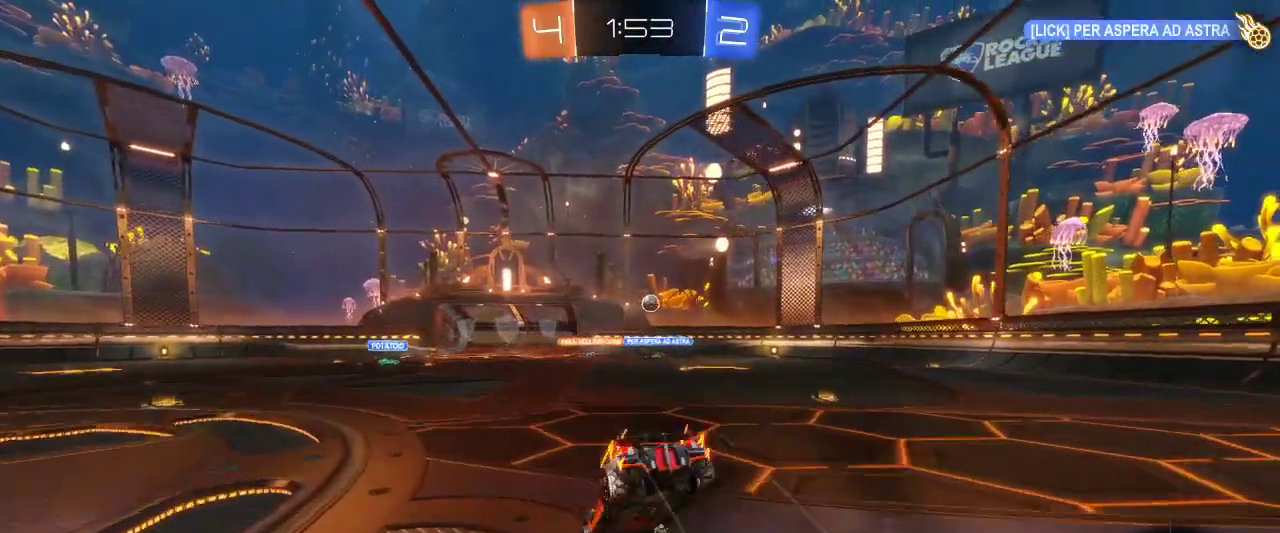
{"keys": [], "mouse": [], "events": [[234, "z", "up"]]}
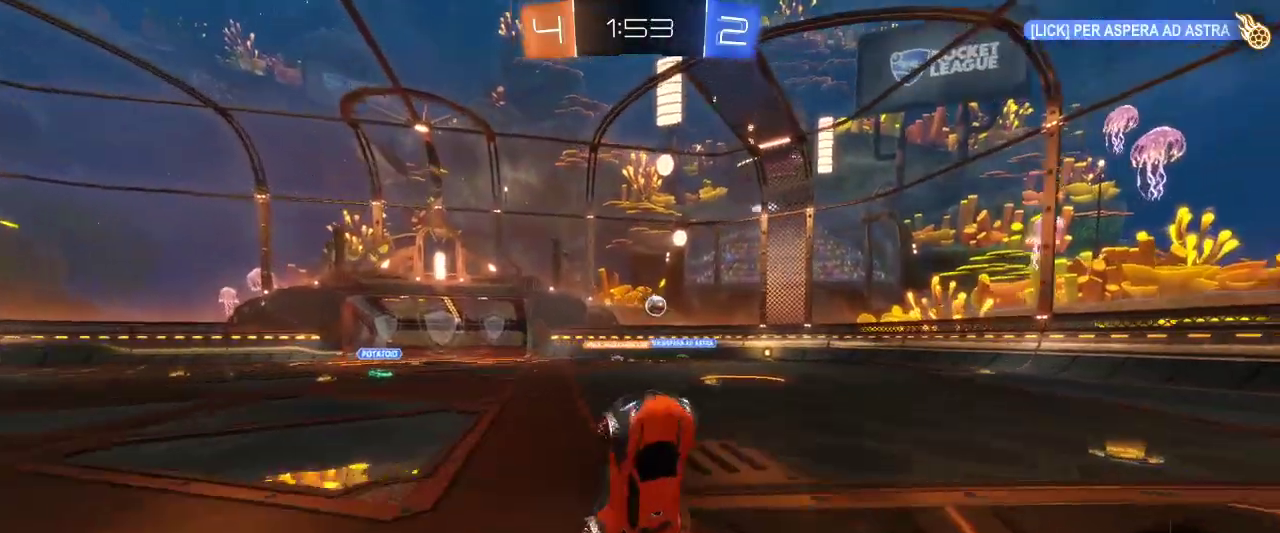
{"keys": ["q", "z"], "mouse": ["left"], "events": [[434, "q", "down"], [434, "z", "down"], [484, "mouse_left", "down"]]}
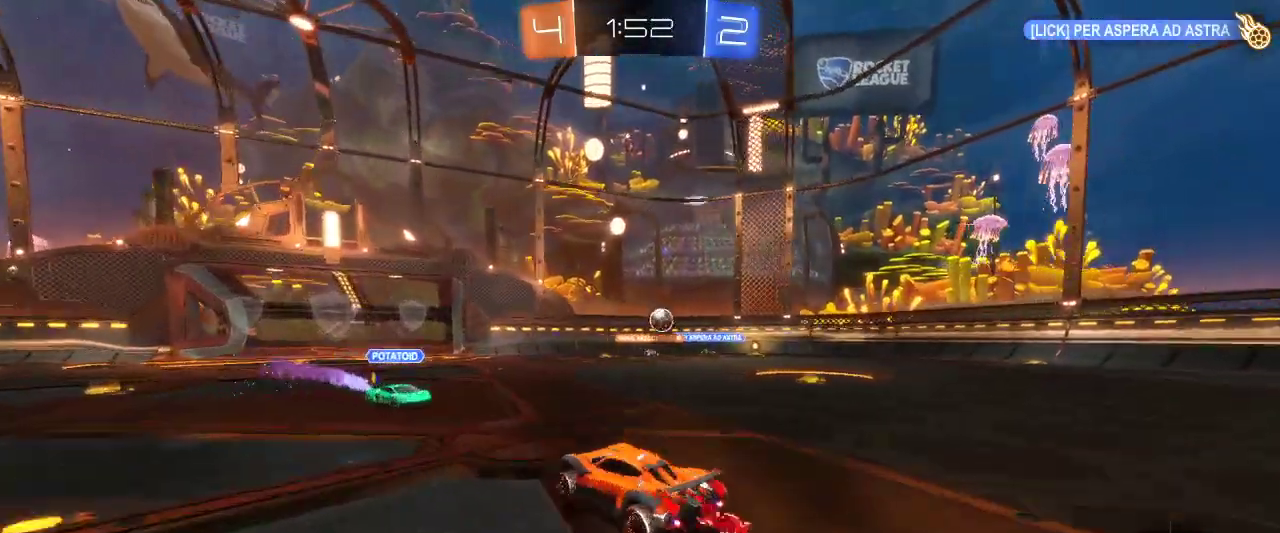
{"keys": ["q", "z"], "mouse": [], "events": [[67, "q", "up"], [117, "d", "down"], [250, "mouse_left", "up"], [350, "d", "up"], [350, "q", "down"]]}
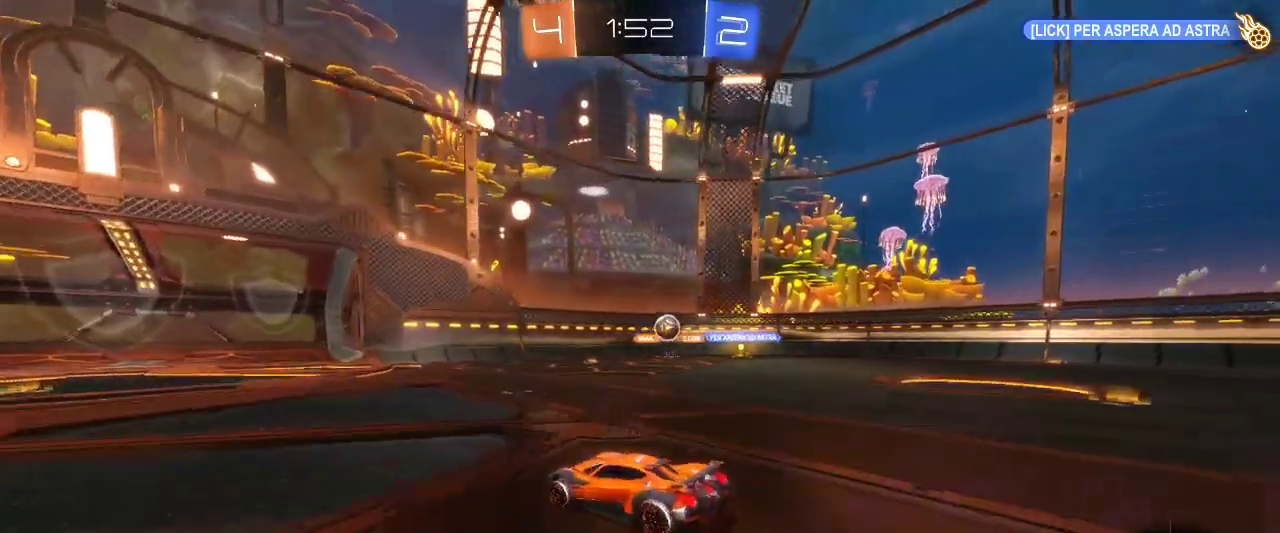
{"keys": ["z"], "mouse": [], "events": [[134, "q", "up"]]}
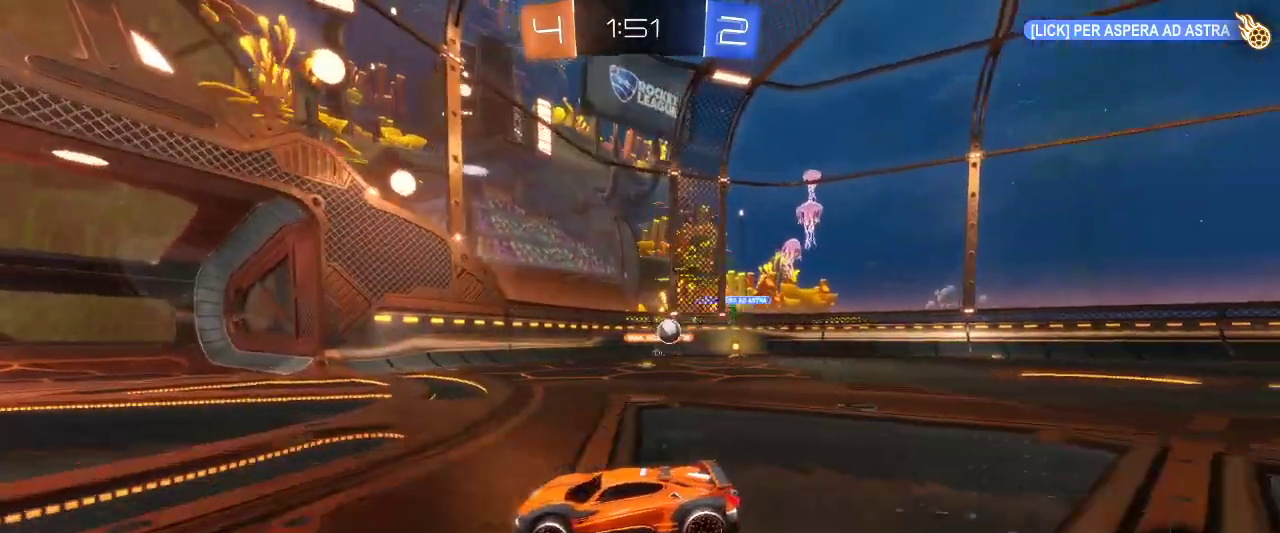
{"keys": ["d", "shift", "z"], "mouse": [], "events": [[200, "d", "down"], [334, "shift", "down"]]}